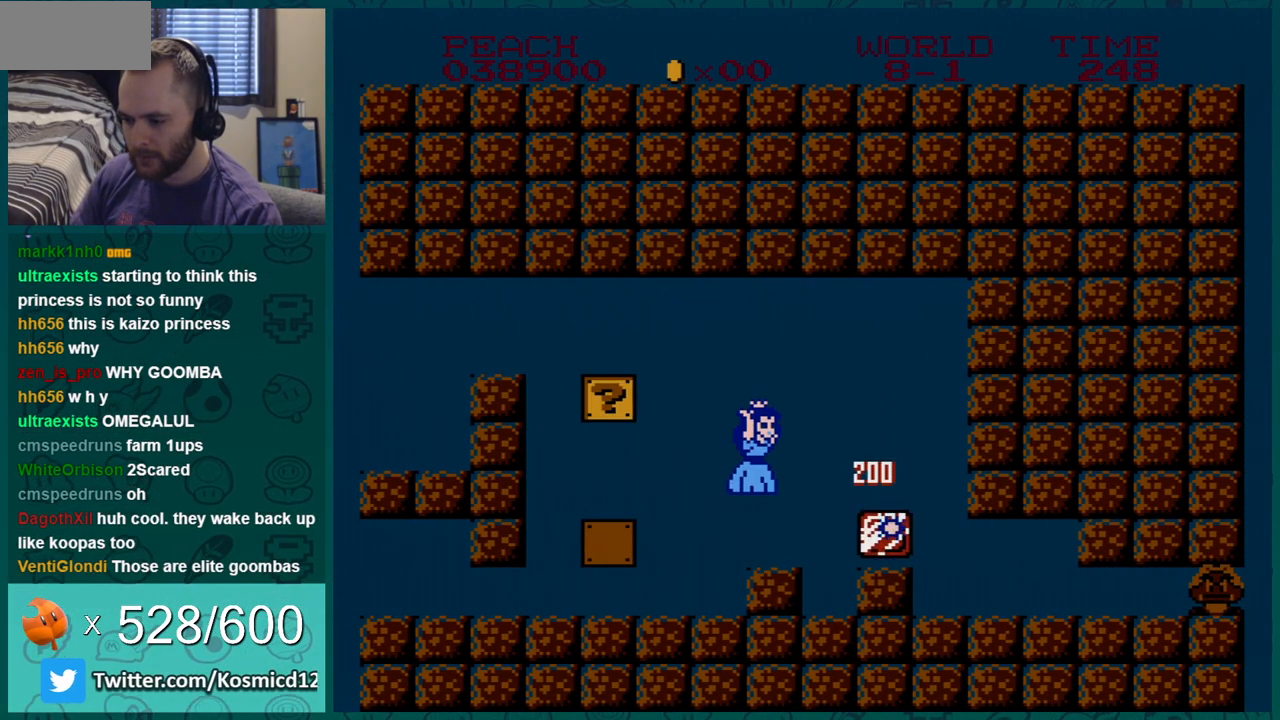
Gameplay with a controller (Nintendo layout); each line is a JSON object with the inputs held at the frame after it. "events" lists button and stick changes between this image and that frame as [ms after this image, input, new state], when the widget could be followed in between. Not read: L3 R3.
{"buttons": ["B"], "events": []}
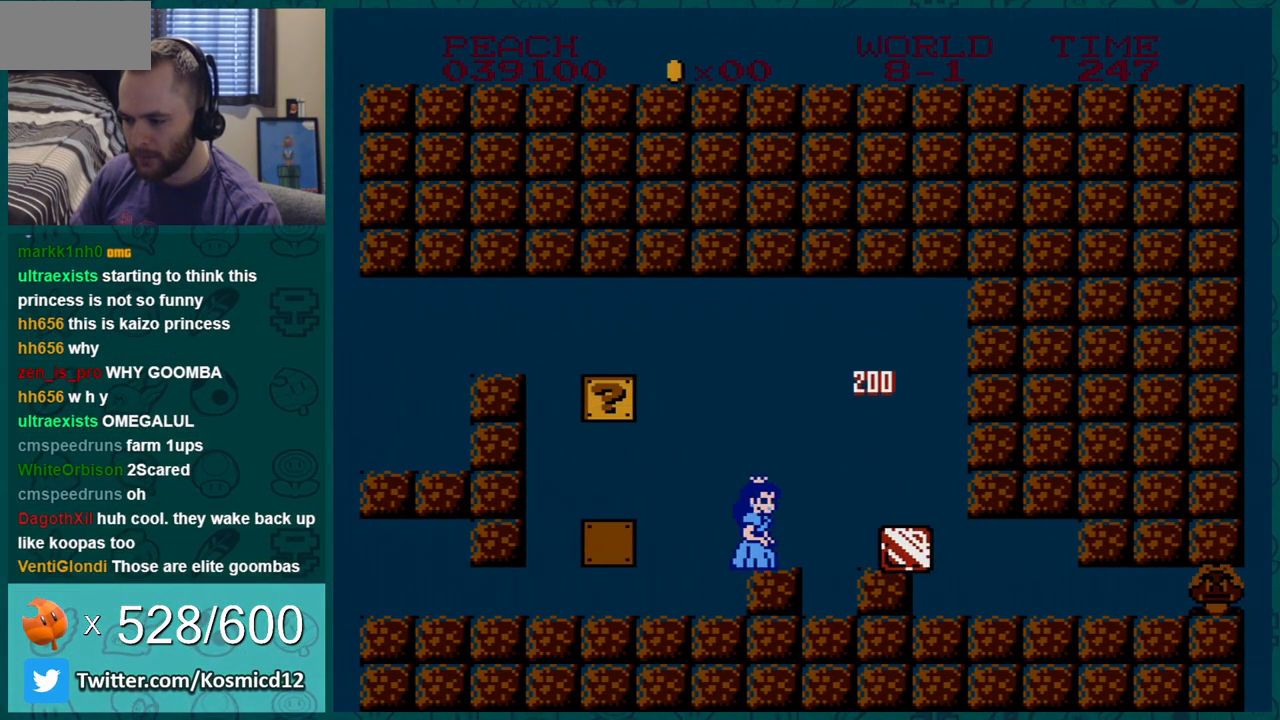
{"buttons": [], "events": [[133, "B", "up"], [266, "A", "down"], [300, "A", "up"]]}
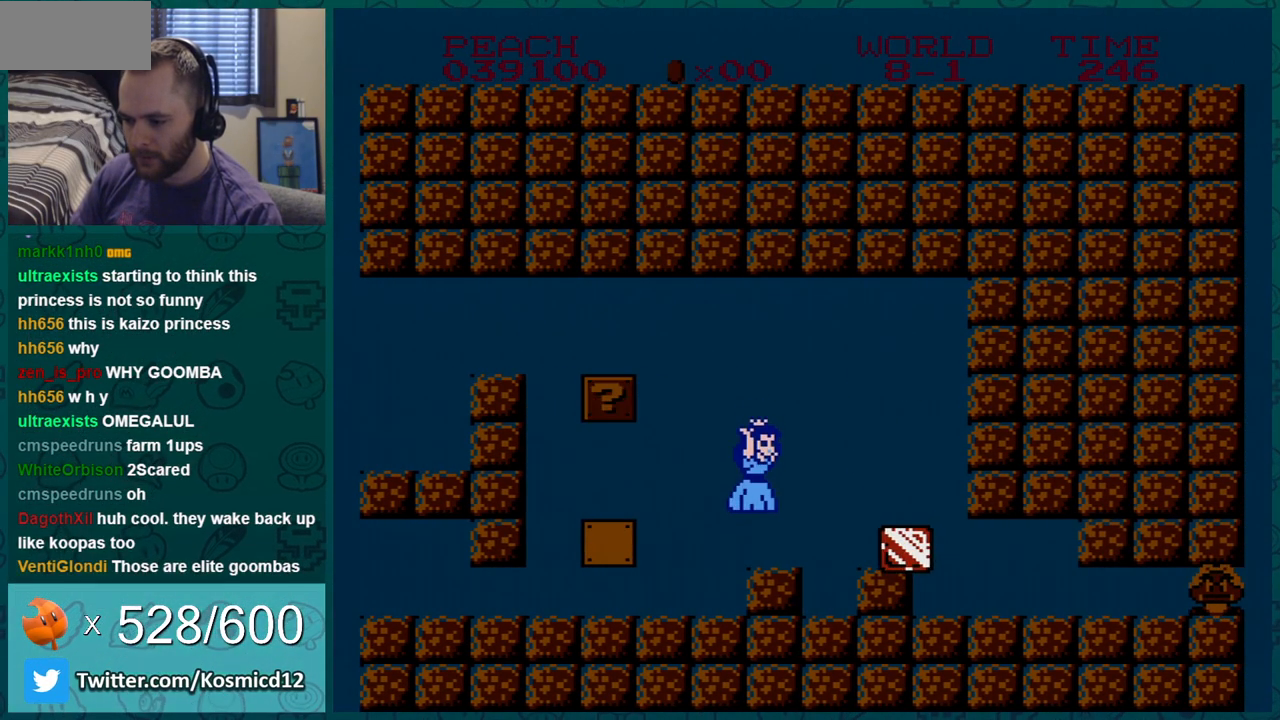
{"buttons": [], "events": [[67, "DPAD_LEFT", "down"], [167, "DPAD_LEFT", "up"], [284, "DPAD_LEFT", "down"], [450, "DPAD_LEFT", "up"]]}
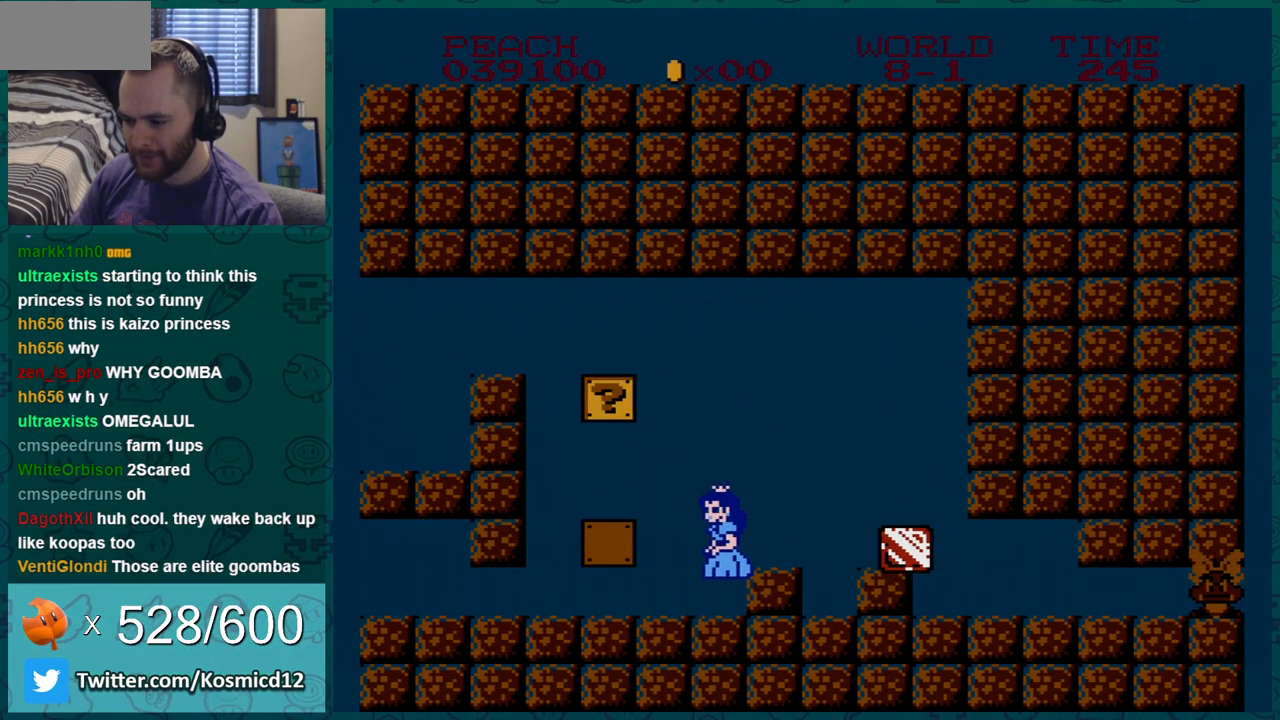
{"buttons": ["B"], "events": [[50, "DPAD_RIGHT", "down"], [133, "DPAD_RIGHT", "up"], [233, "DPAD_RIGHT", "down"], [300, "A", "down"], [383, "B", "down"], [450, "A", "up"], [500, "DPAD_RIGHT", "up"]]}
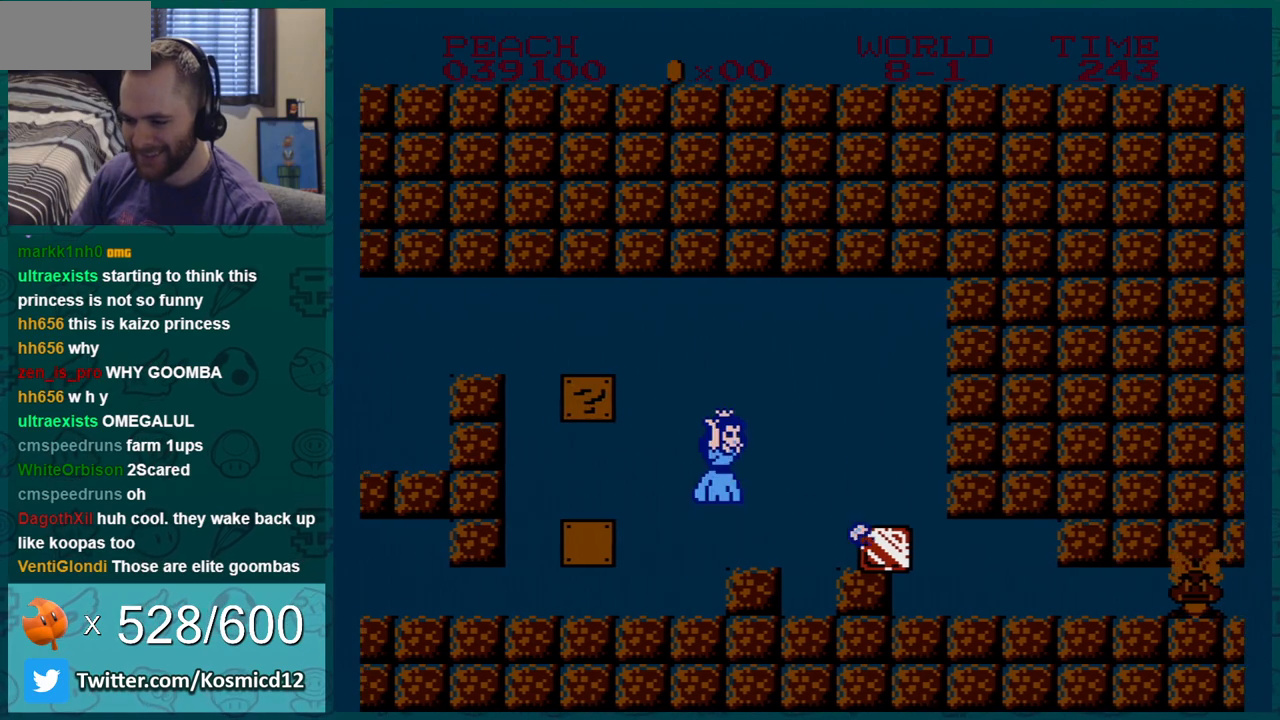
{"buttons": [], "events": [[501, "B", "up"]]}
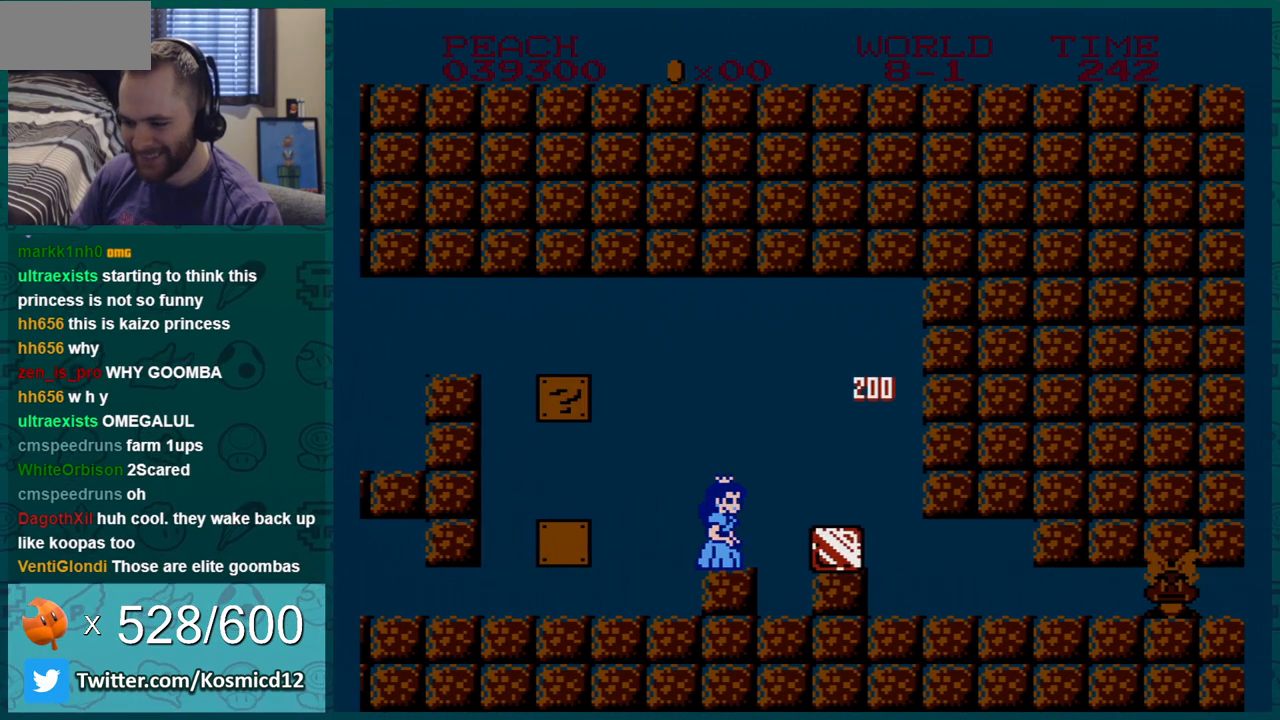
{"buttons": [], "events": [[100, "B", "down"], [233, "B", "up"]]}
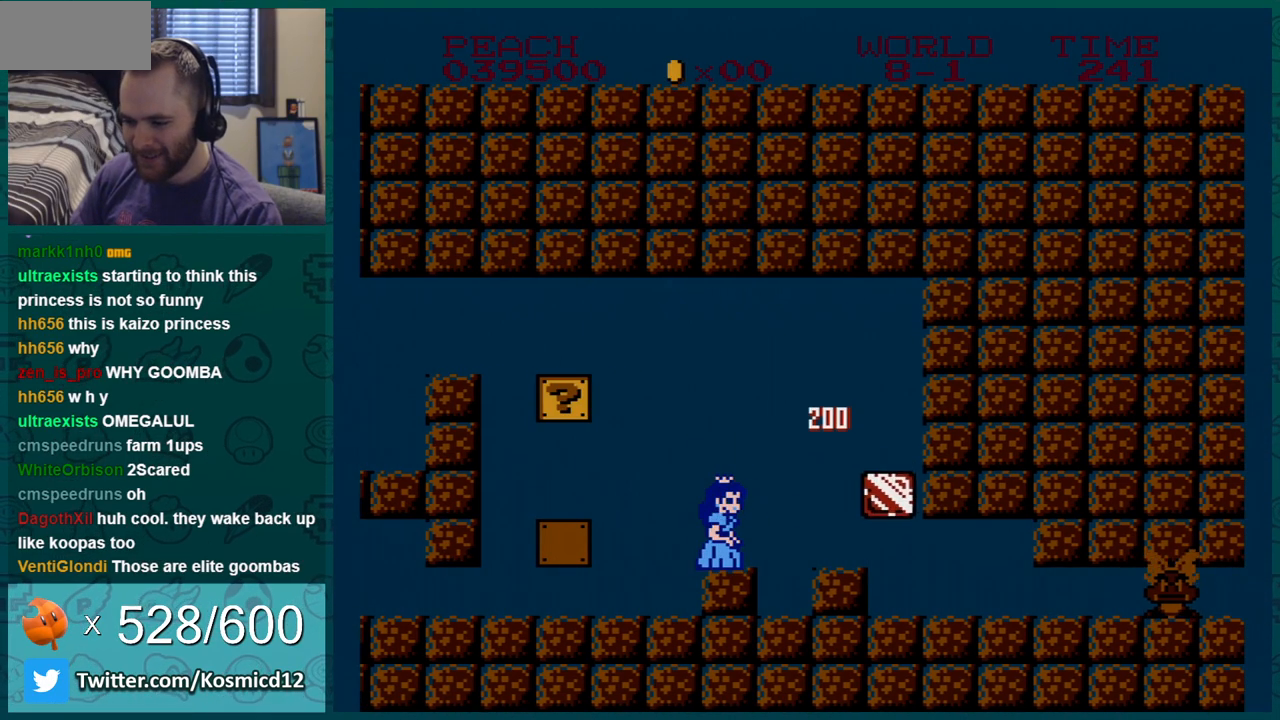
{"buttons": [], "events": [[200, "B", "down"], [250, "B", "up"]]}
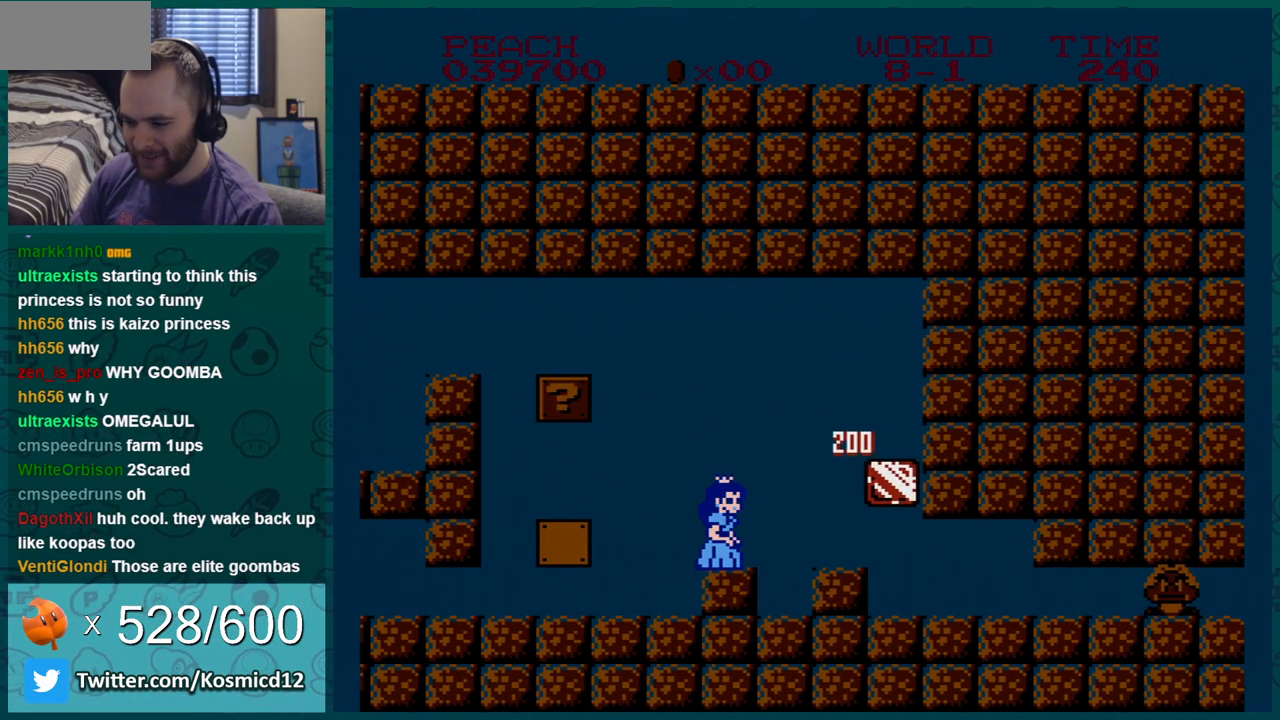
{"buttons": [], "events": [[166, "B", "down"], [283, "B", "up"], [350, "B", "down"], [467, "B", "up"]]}
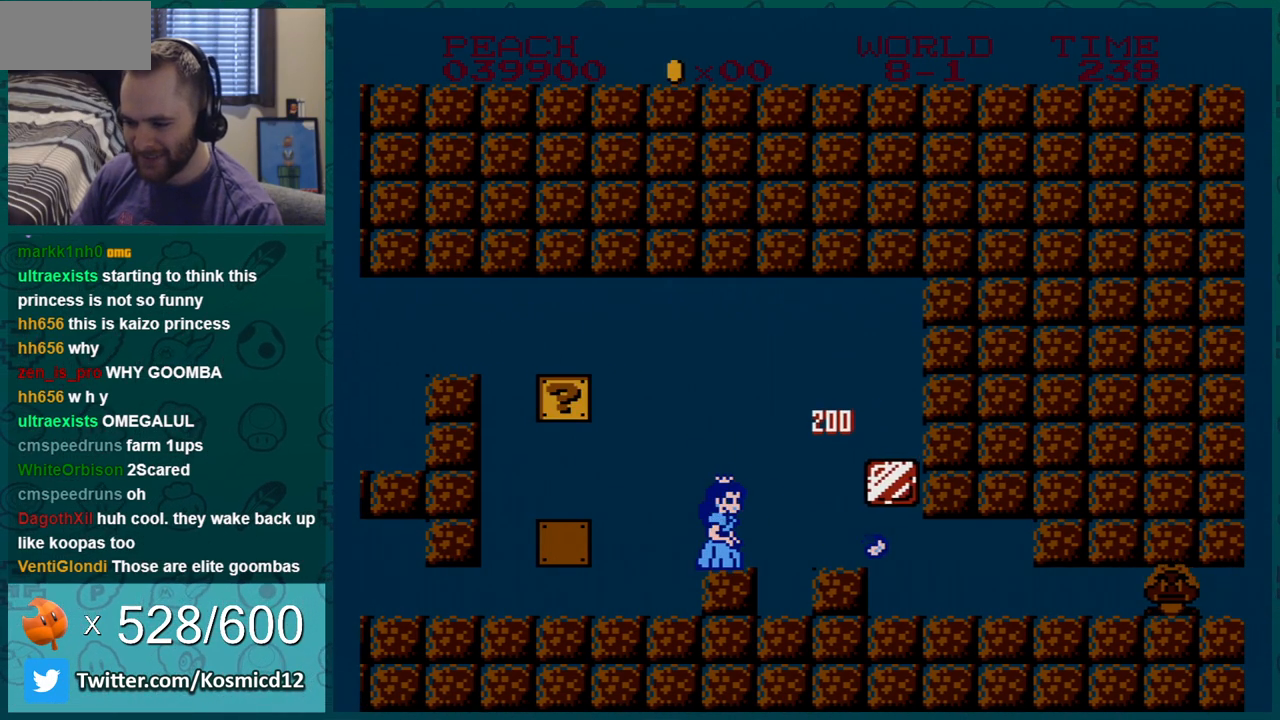
{"buttons": [], "events": [[317, "B", "down"], [400, "B", "up"]]}
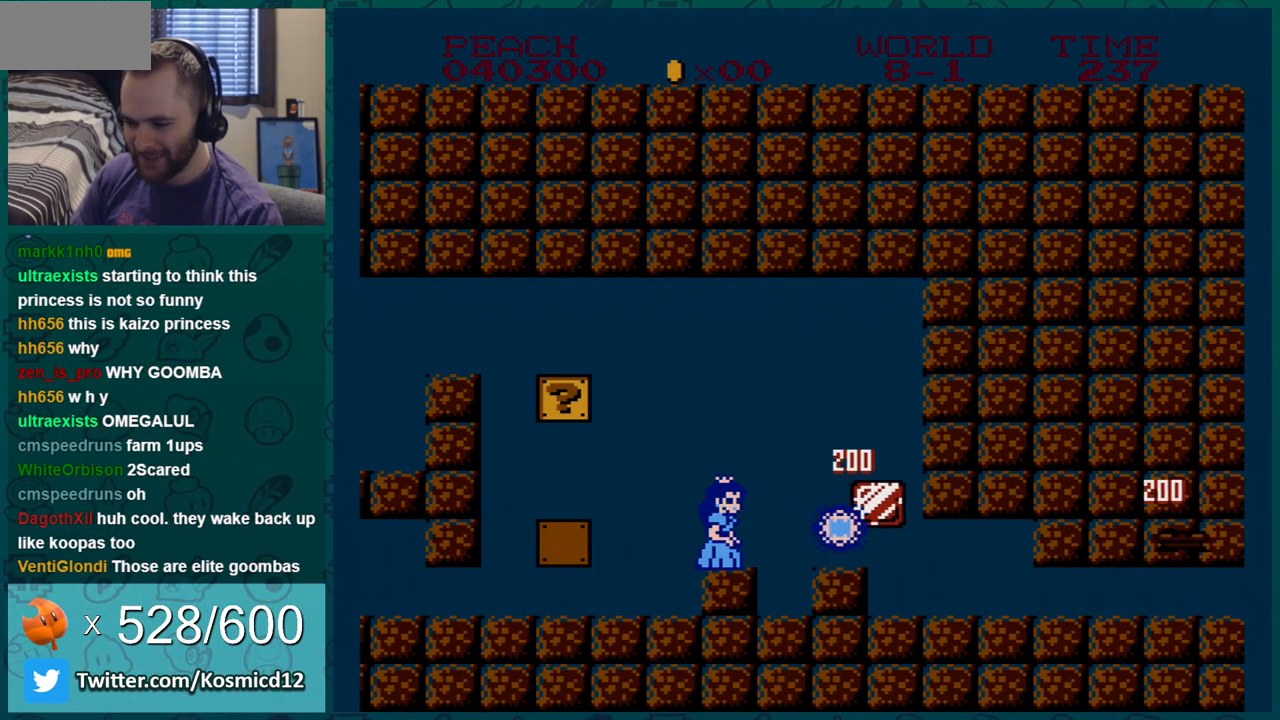
{"buttons": ["B"], "events": [[66, "A", "down"], [166, "B", "down"], [200, "A", "up"], [250, "B", "up"], [317, "B", "down"], [433, "B", "up"], [500, "B", "down"]]}
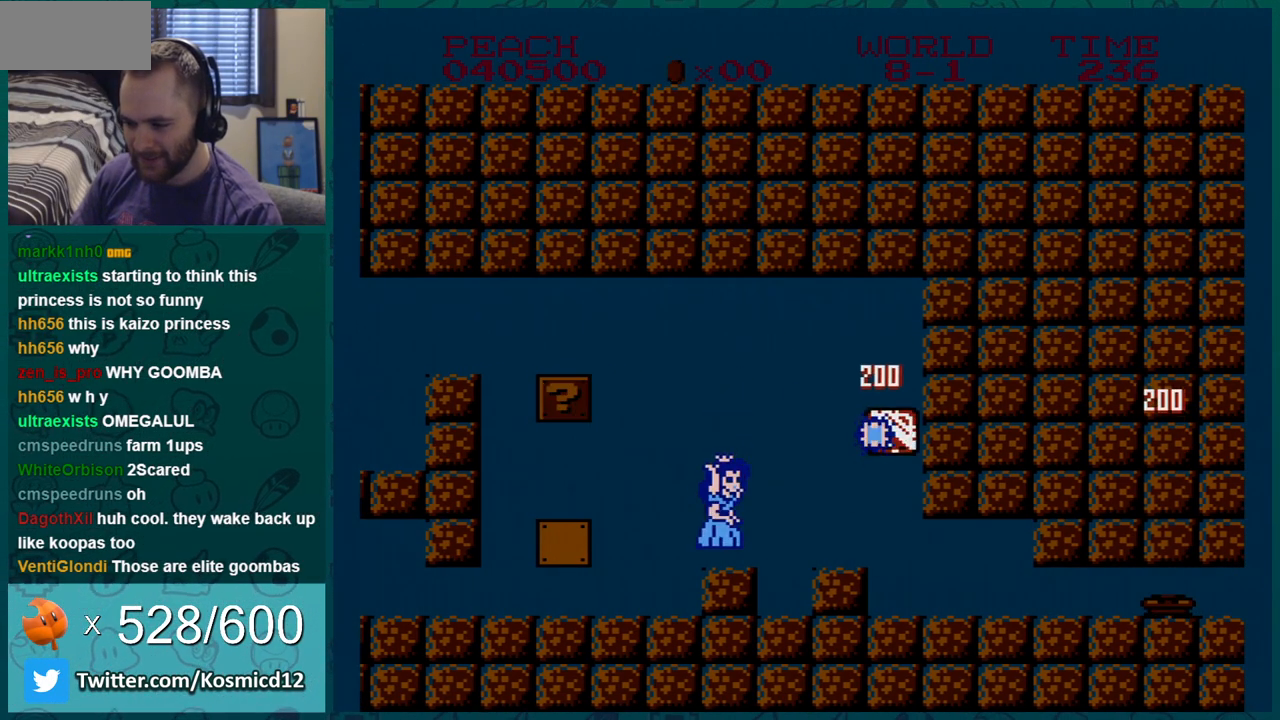
{"buttons": ["B"], "events": [[133, "B", "up"], [350, "A", "down"], [400, "B", "down"], [434, "A", "up"]]}
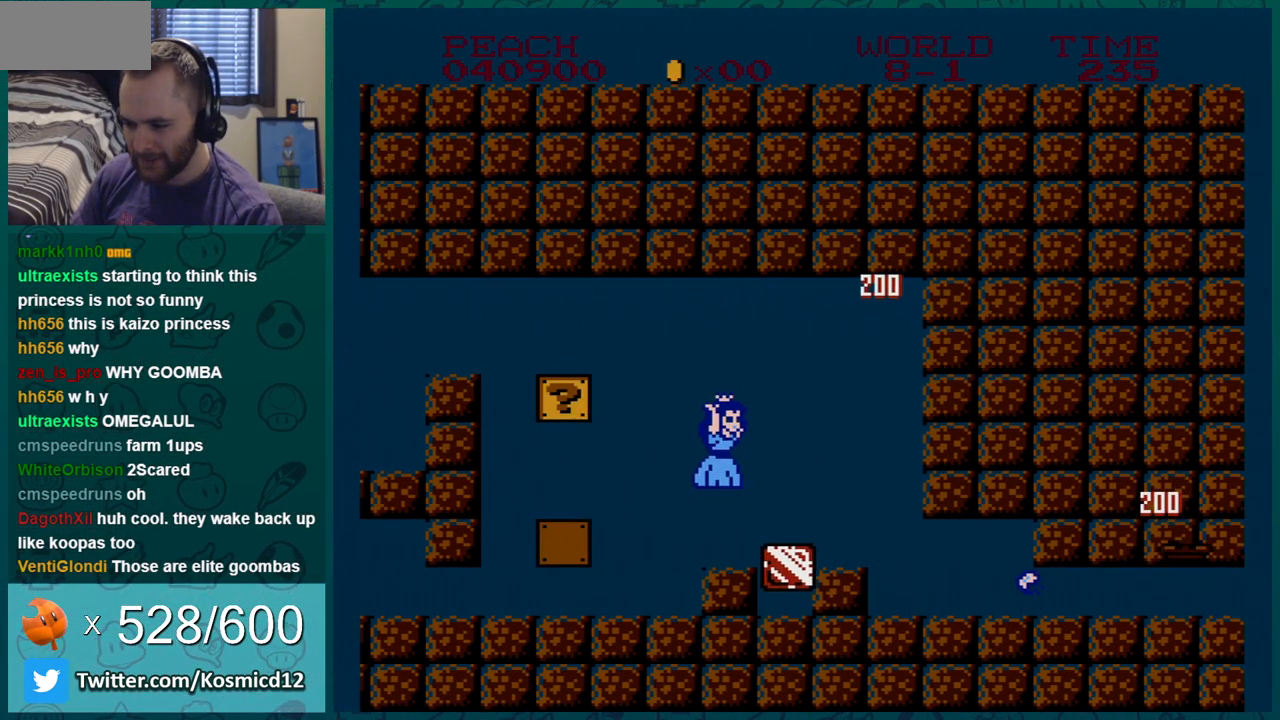
{"buttons": [], "events": [[33, "B", "up"], [66, "B", "down"], [100, "DPAD_LEFT", "down"], [250, "DPAD_LEFT", "up"], [317, "B", "up"], [317, "DPAD_RIGHT", "down"], [417, "DPAD_RIGHT", "up"]]}
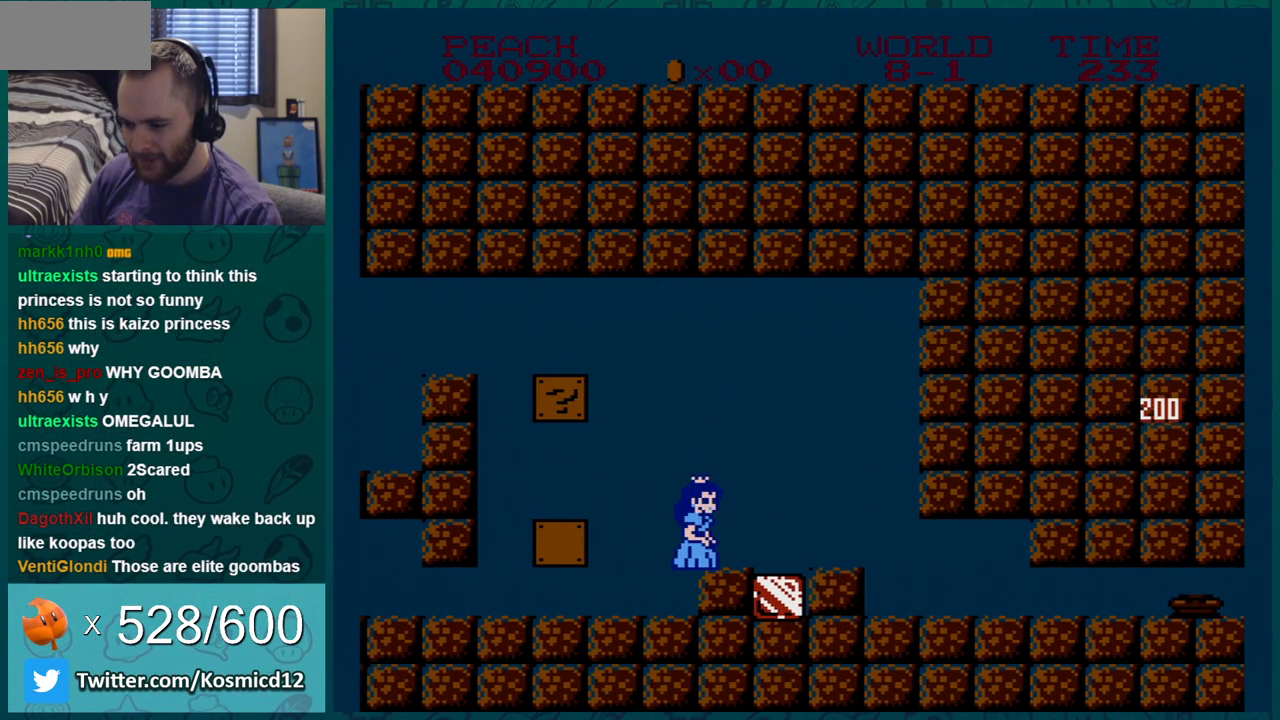
{"buttons": [], "events": [[83, "B", "down"], [117, "B", "up"], [184, "DPAD_LEFT", "down"], [501, "DPAD_LEFT", "up"]]}
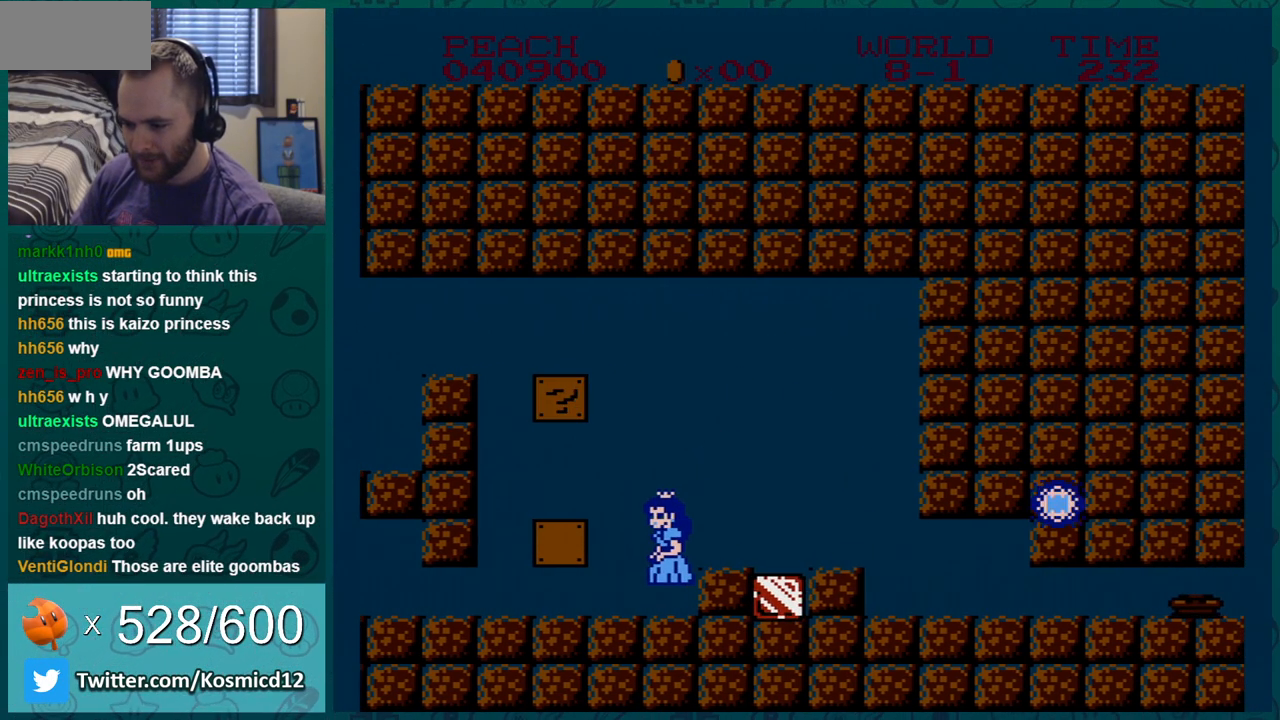
{"buttons": ["B"], "events": [[33, "DPAD_RIGHT", "down"], [66, "B", "down"], [150, "B", "up"], [150, "DPAD_RIGHT", "up"], [350, "A", "down"], [400, "A", "up"], [400, "B", "down"]]}
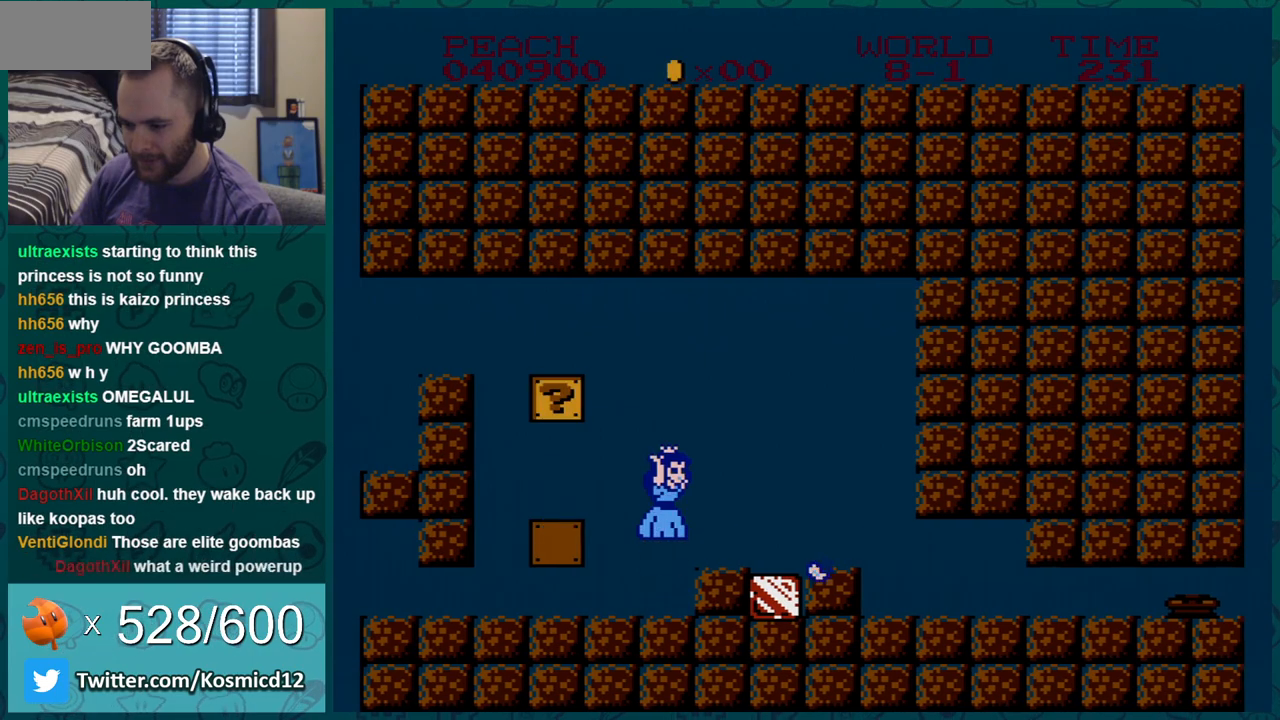
{"buttons": ["B"], "events": [[33, "B", "up"], [50, "DPAD_LEFT", "down"], [250, "DPAD_LEFT", "up"], [300, "DPAD_RIGHT", "down"], [334, "A", "down"], [400, "B", "down"], [400, "DPAD_RIGHT", "up"], [434, "A", "up"]]}
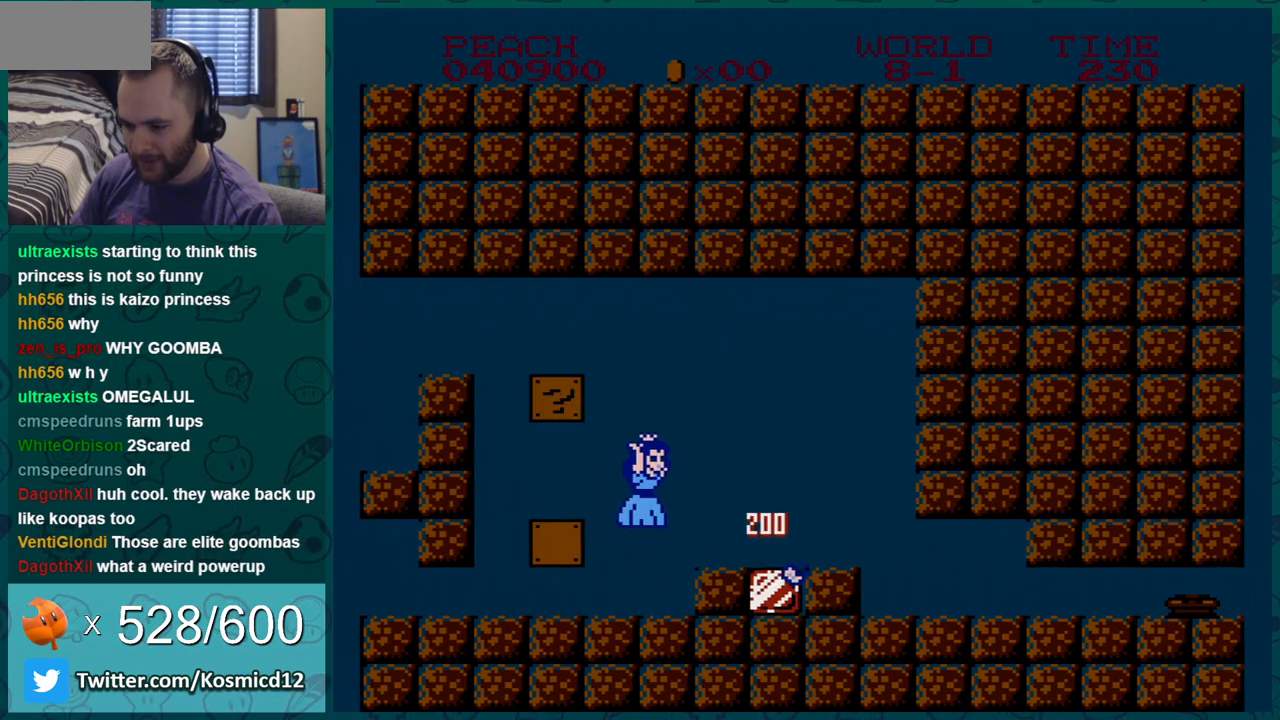
{"buttons": ["B"], "events": [[16, "B", "up"], [16, "DPAD_LEFT", "down"], [183, "DPAD_LEFT", "up"], [400, "A", "down"], [433, "B", "down"], [467, "A", "up"]]}
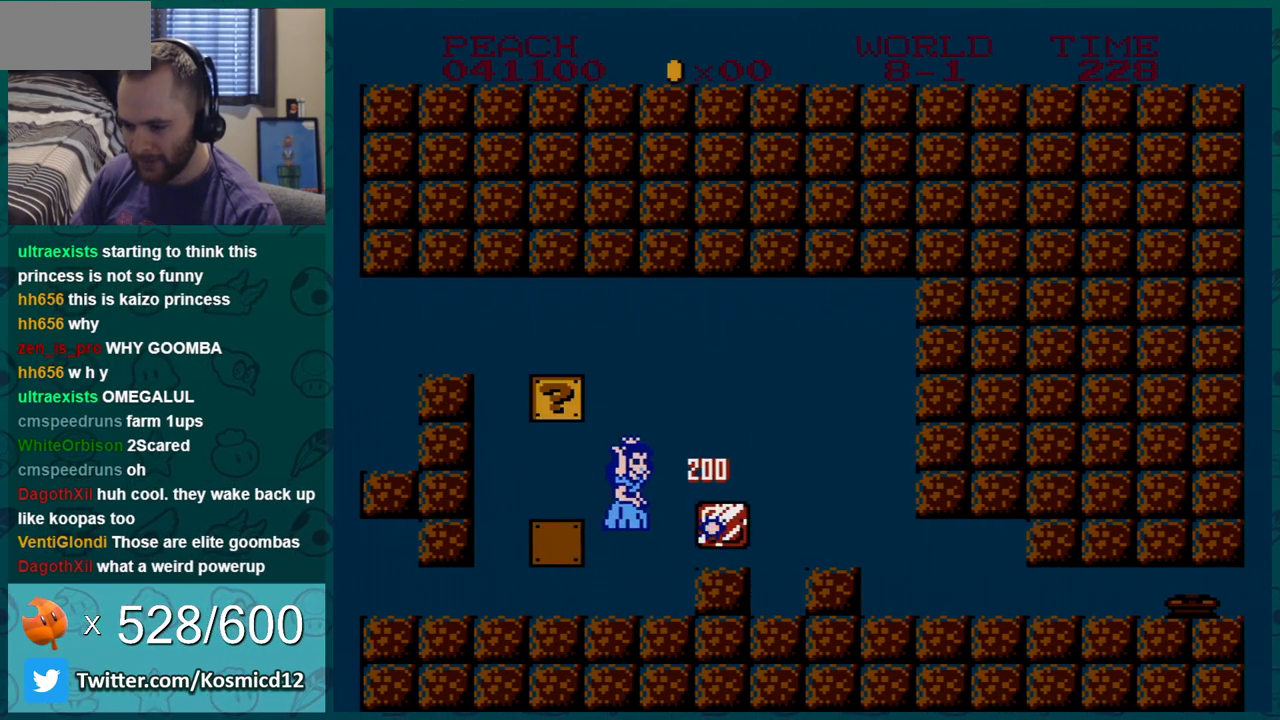
{"buttons": [], "events": [[50, "B", "up"]]}
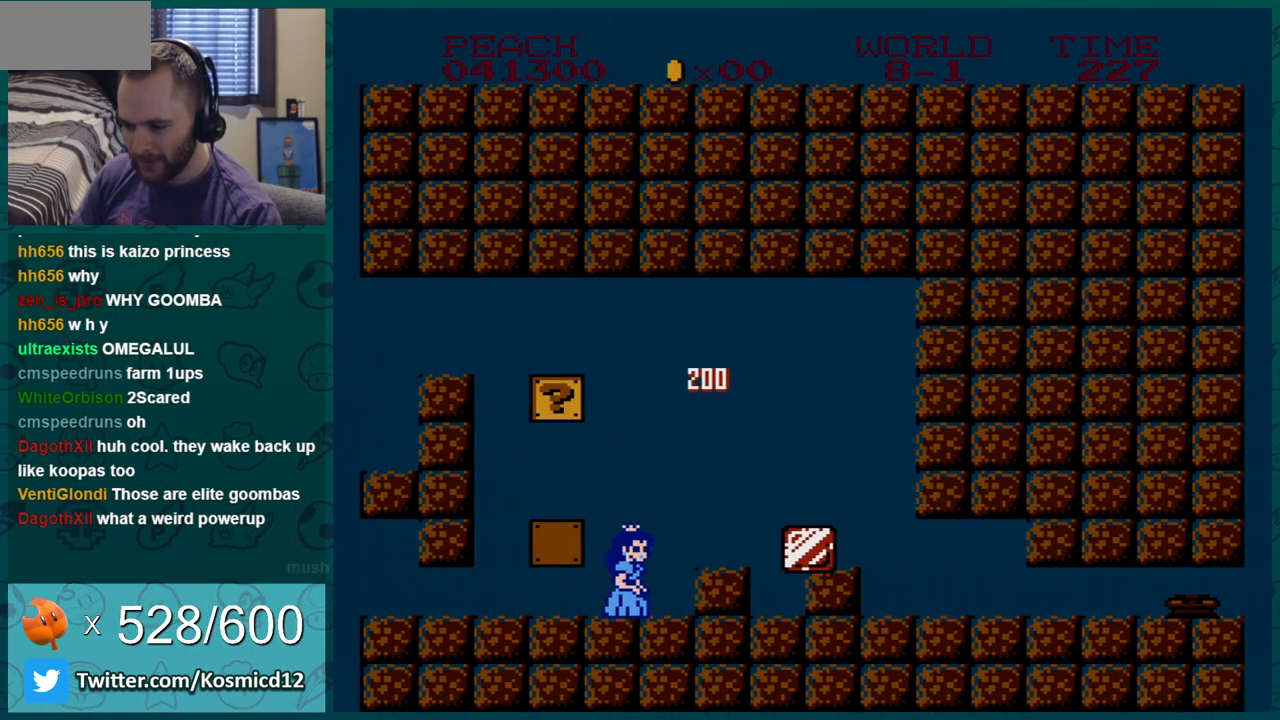
{"buttons": ["B"], "events": [[50, "A", "down"], [116, "B", "down"], [150, "A", "up"]]}
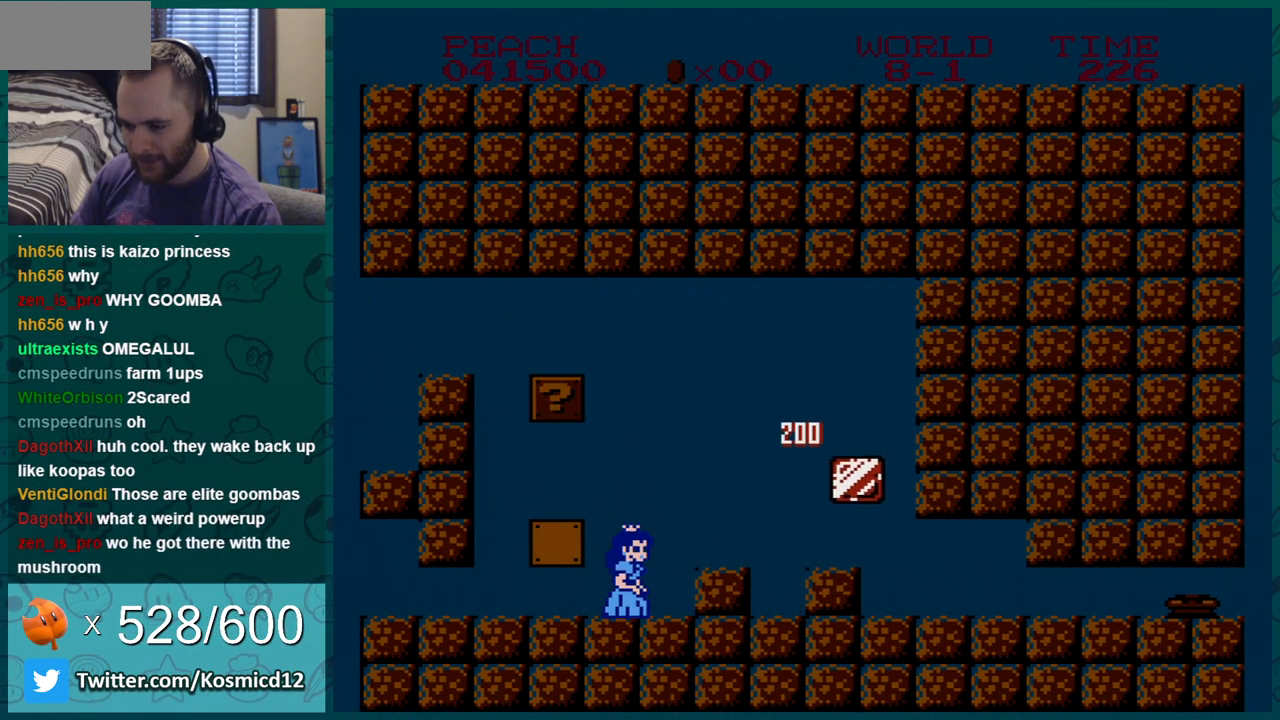
{"buttons": ["A", "B", "DPAD_RIGHT"], "events": [[300, "DPAD_RIGHT", "down"], [450, "A", "down"]]}
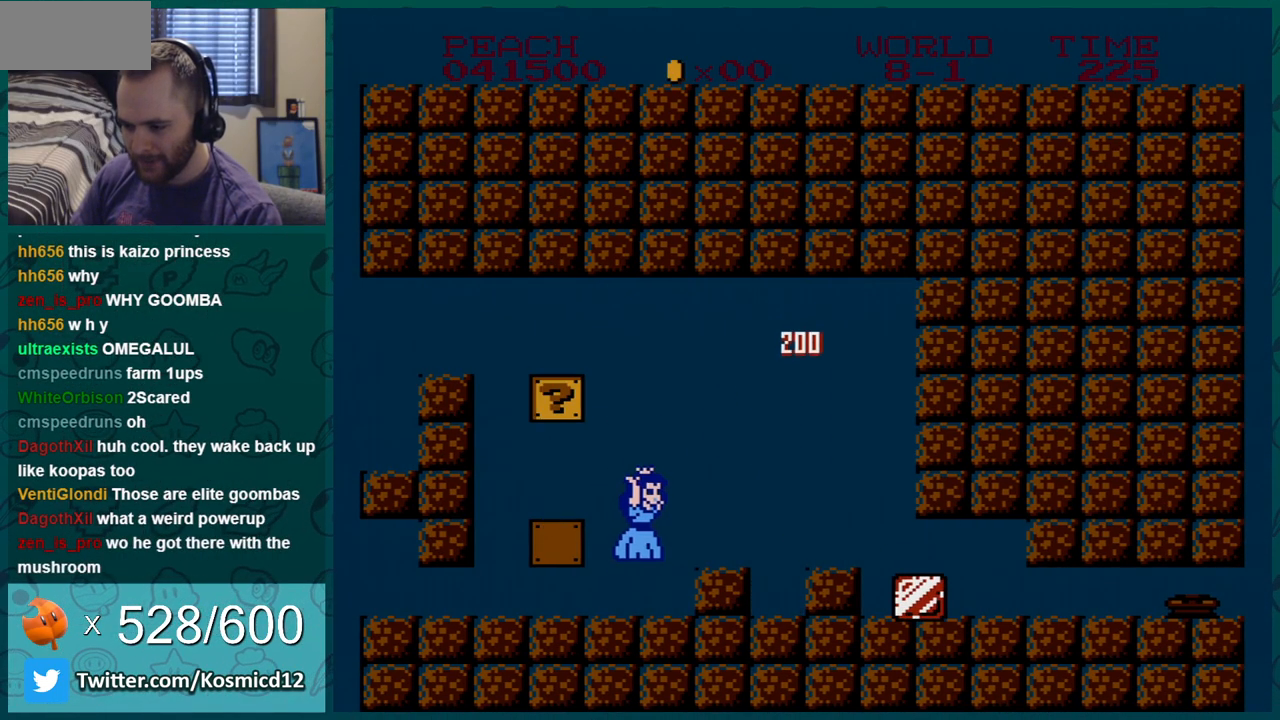
{"buttons": ["B"], "events": [[50, "A", "up"], [400, "A", "down"], [400, "DPAD_RIGHT", "up"], [450, "A", "up"]]}
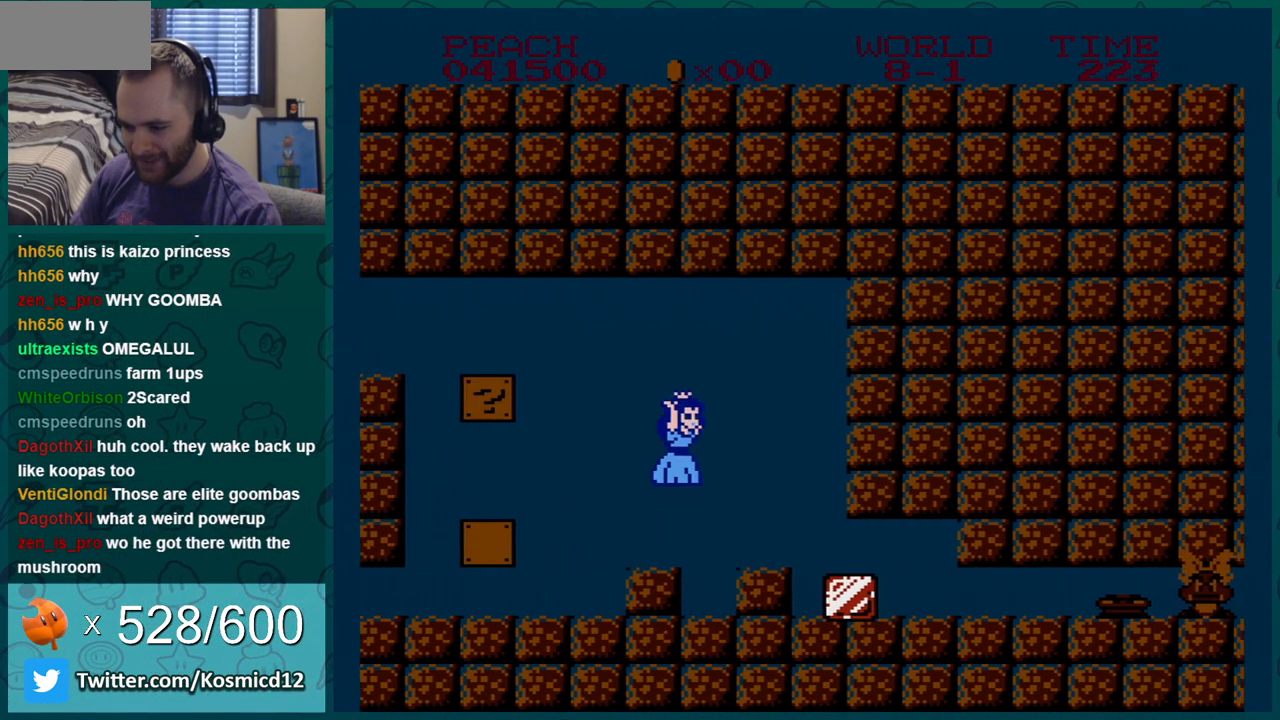
{"buttons": ["B"], "events": []}
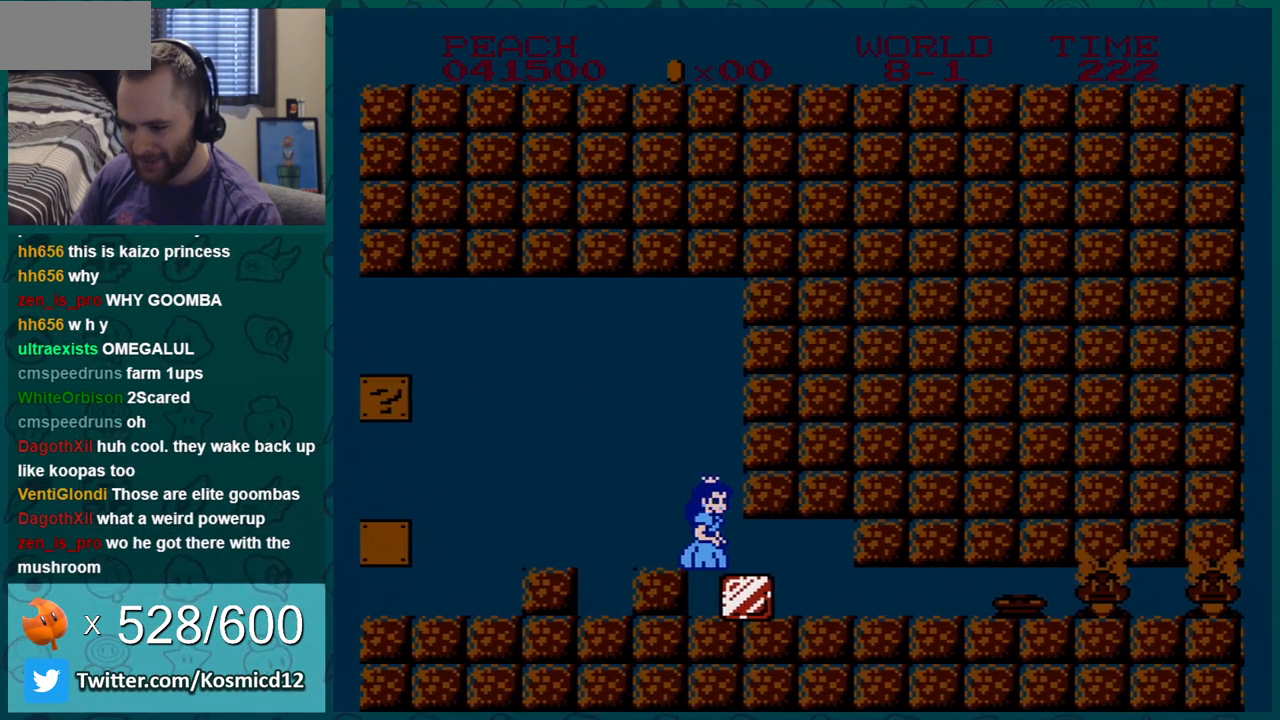
{"buttons": ["B", "DPAD_RIGHT"], "events": [[433, "DPAD_RIGHT", "down"]]}
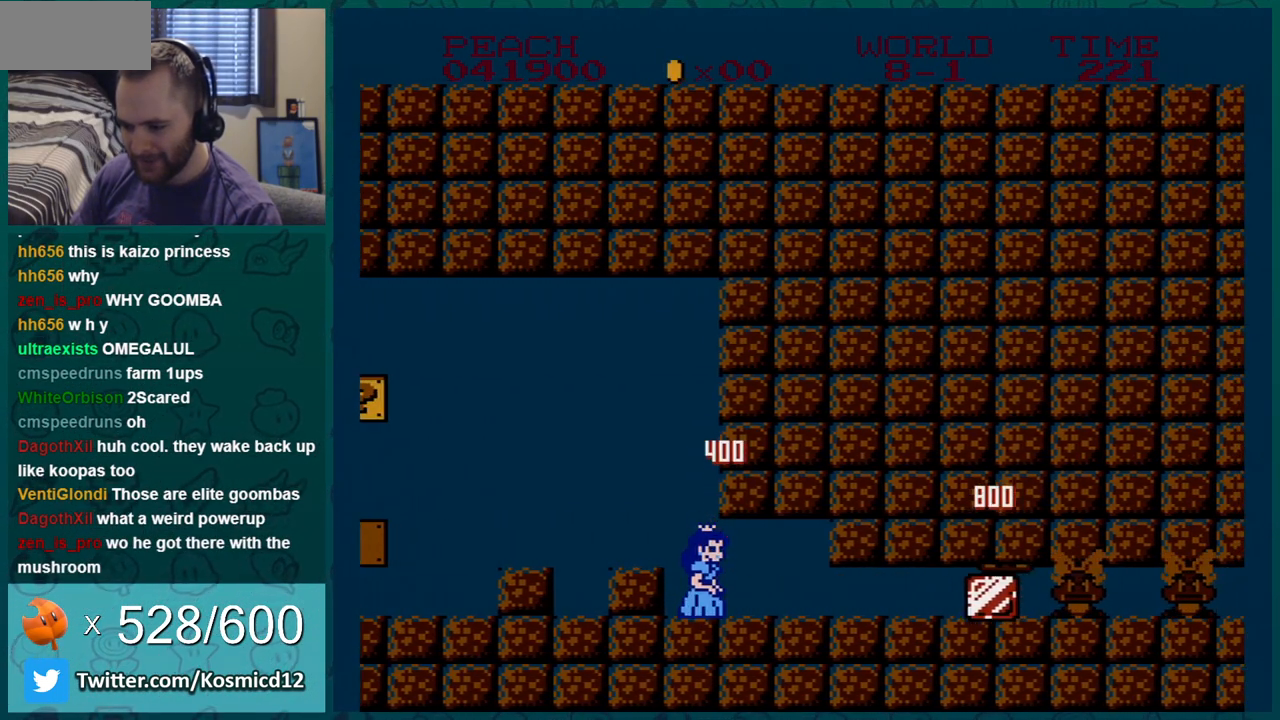
{"buttons": ["B", "DPAD_DOWN"], "events": [[484, "DPAD_DOWN", "down"], [484, "DPAD_RIGHT", "up"]]}
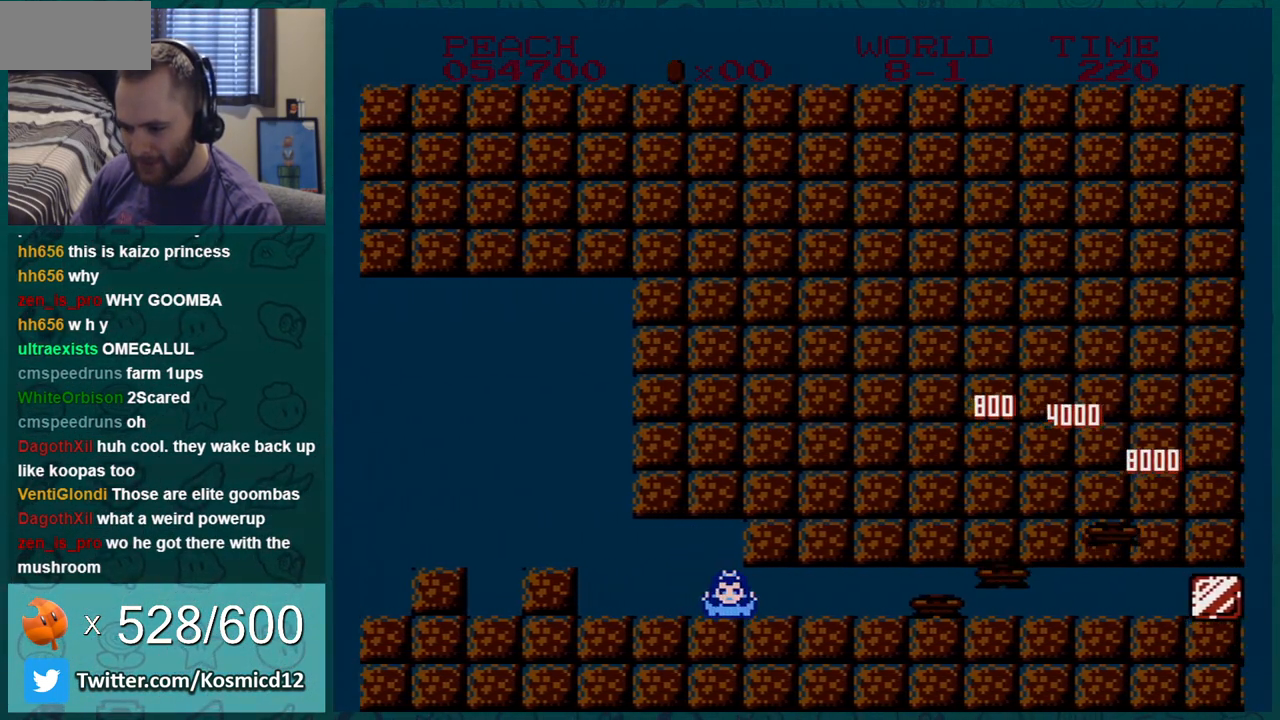
{"buttons": ["B", "DPAD_RIGHT"], "events": [[233, "DPAD_DOWN", "up"], [233, "DPAD_RIGHT", "down"]]}
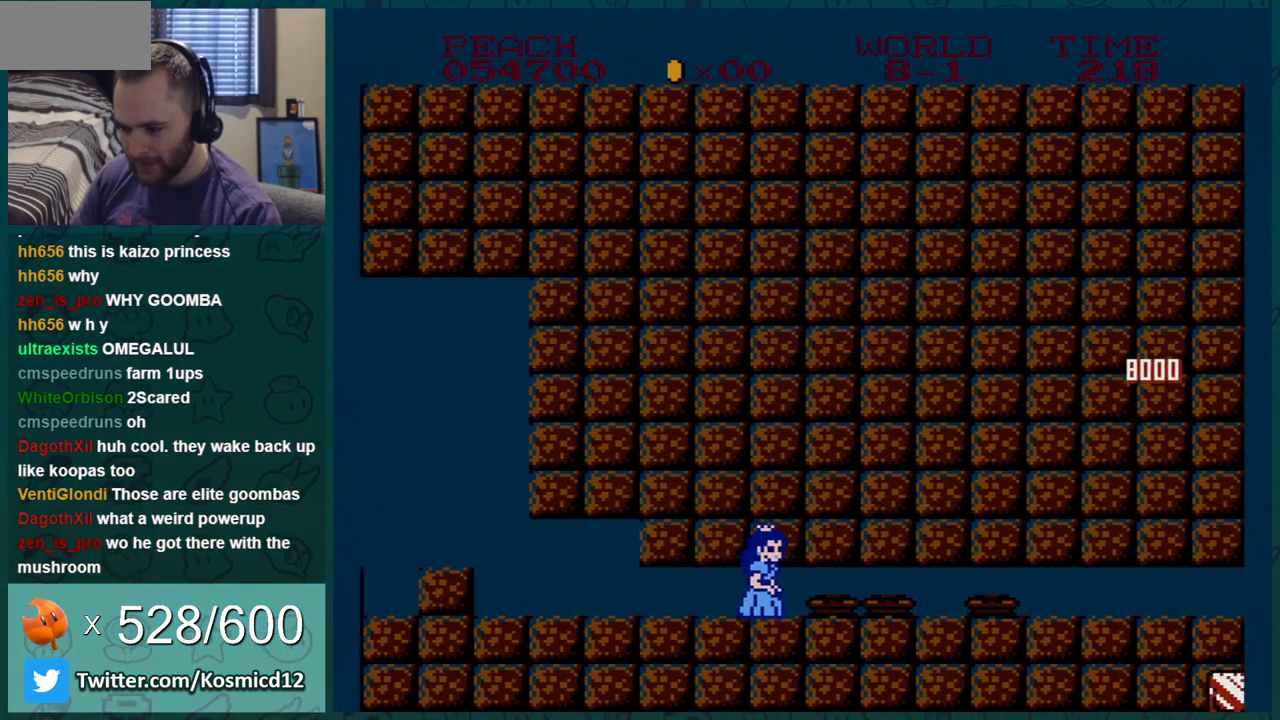
{"buttons": ["B"], "events": [[384, "DPAD_RIGHT", "up"]]}
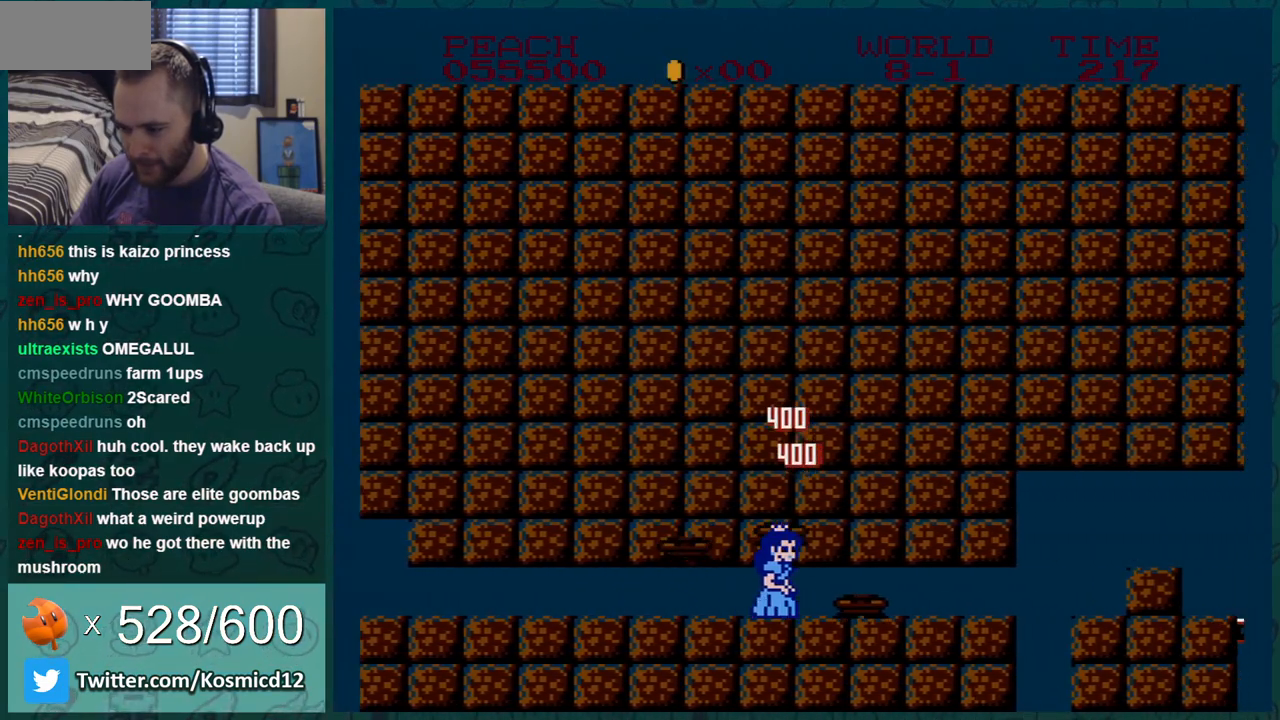
{"buttons": ["B", "DPAD_LEFT"], "events": [[483, "DPAD_LEFT", "down"]]}
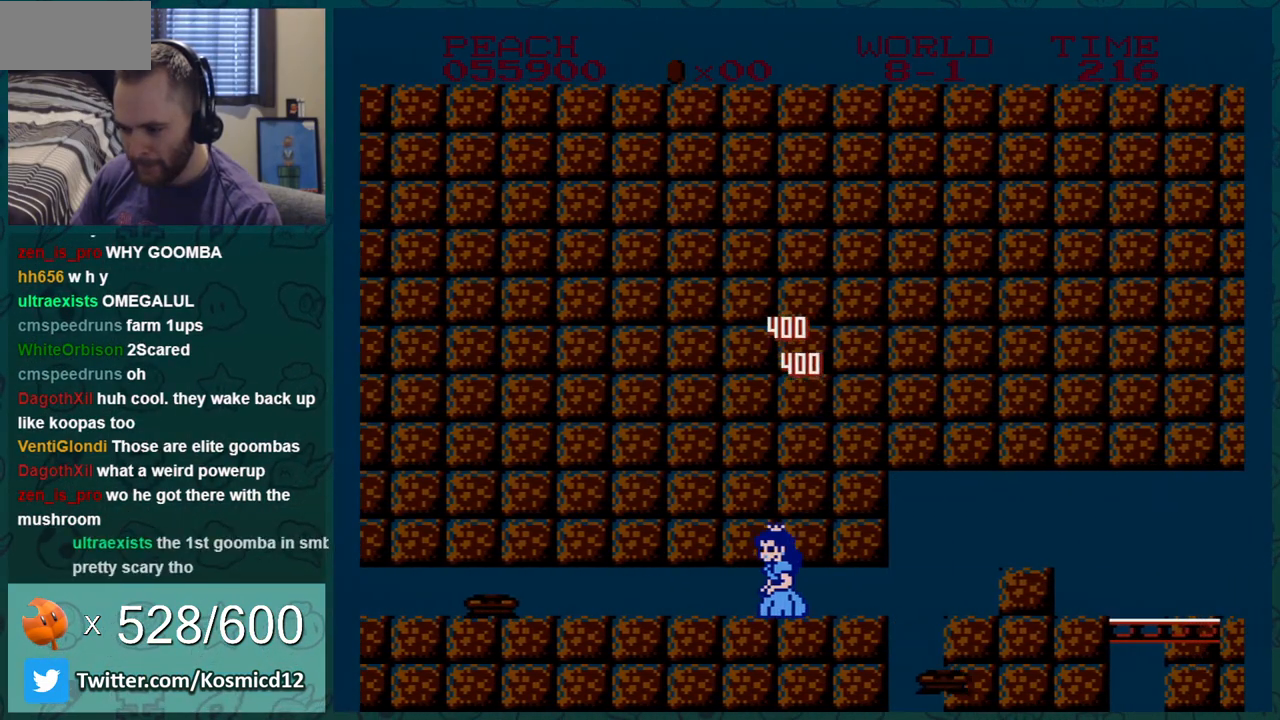
{"buttons": ["B", "DPAD_RIGHT"], "events": [[484, "DPAD_LEFT", "up"], [484, "DPAD_RIGHT", "down"]]}
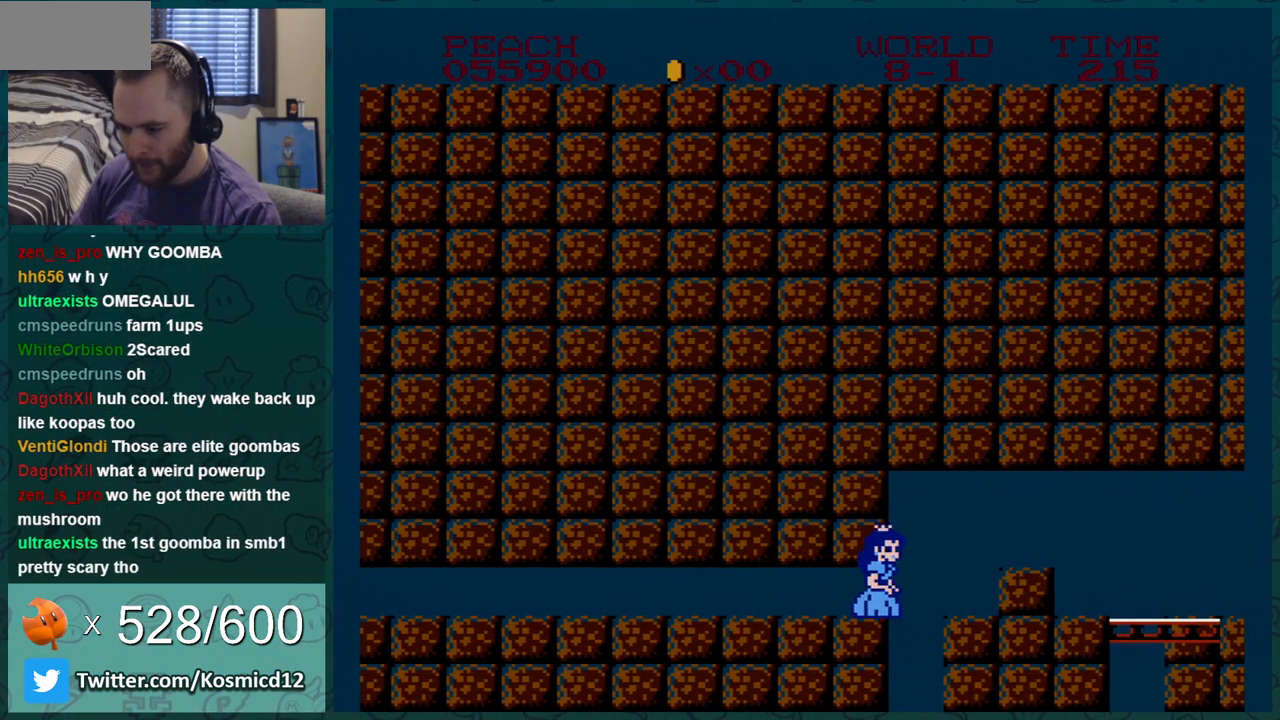
{"buttons": ["A", "B", "DPAD_RIGHT"], "events": [[100, "A", "down"], [283, "A", "up"], [383, "A", "down"]]}
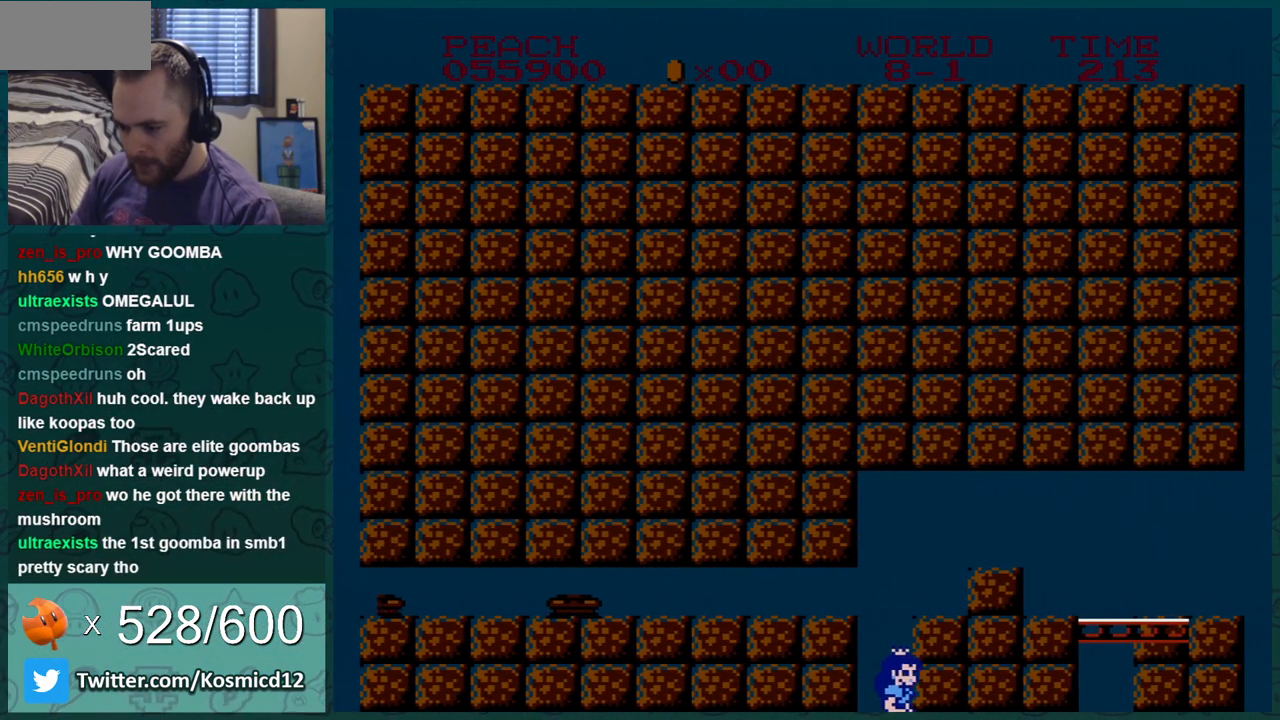
{"buttons": ["A"], "events": [[134, "A", "up"], [134, "B", "up"], [200, "A", "down"], [200, "DPAD_RIGHT", "up"], [417, "A", "up"], [450, "A", "down"]]}
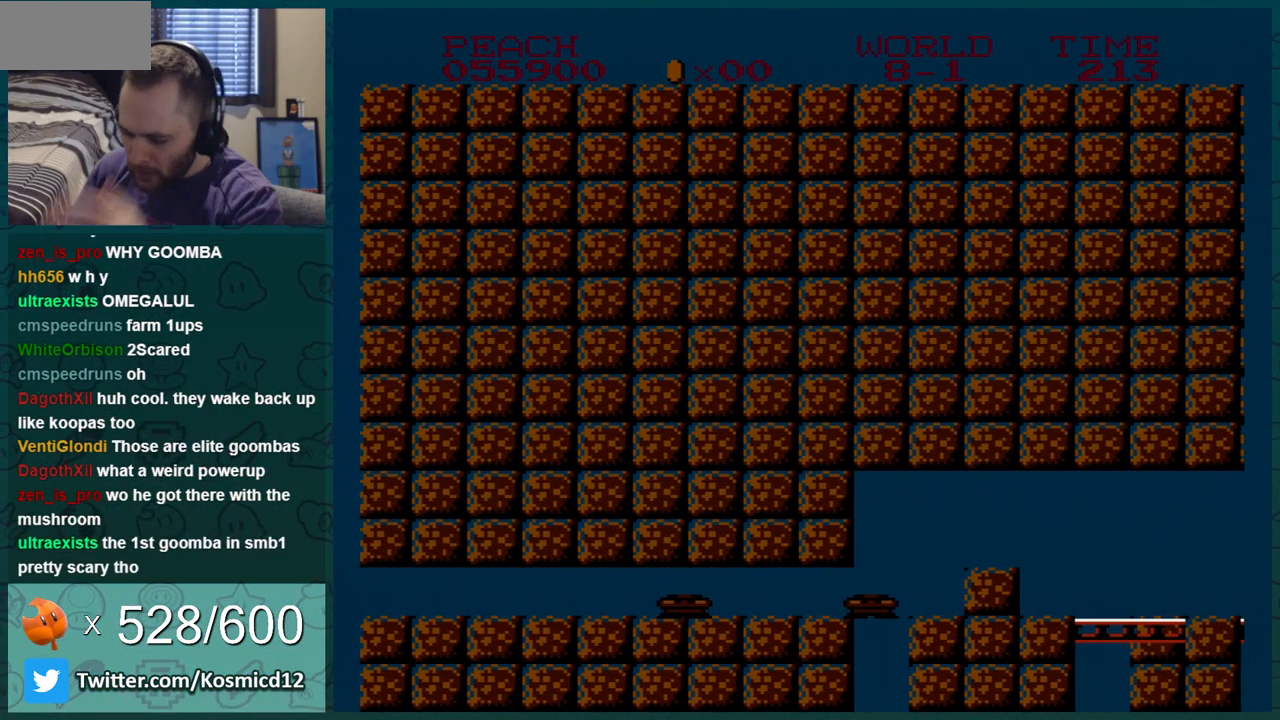
{"buttons": [], "events": [[100, "A", "up"]]}